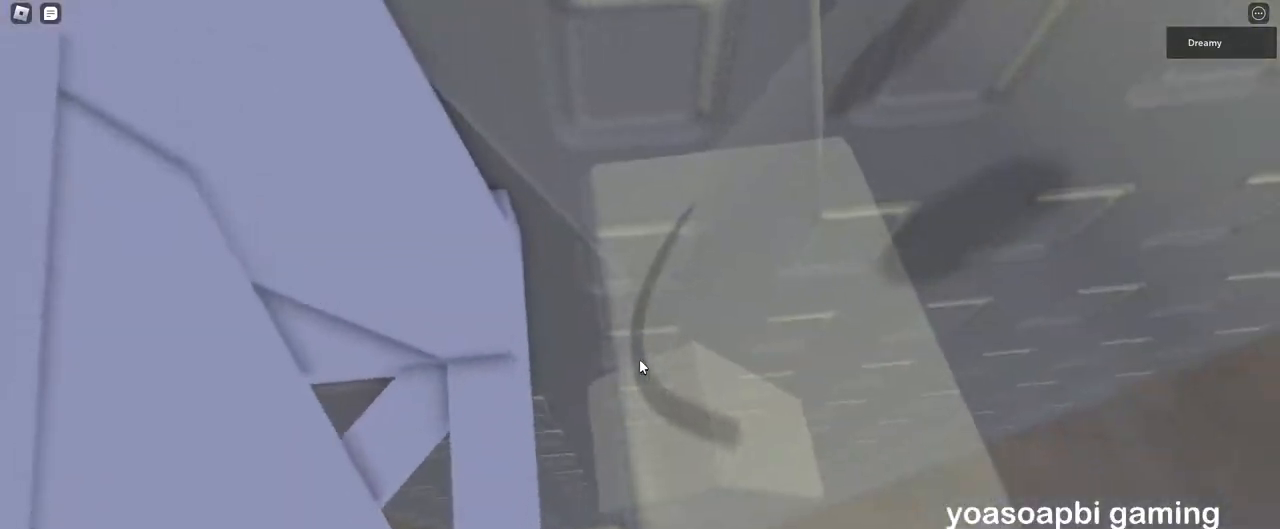
Gameplay with keyboard and mouse; each line is a JSON object with the keys and mouse buttons held at the frame after it. "events" lists presses ("down") and releases ("up") of "a", "ctrl", "d", "e", "q", "s", "shift", "space", "w", "mouse_left", "mouse_wheel", "mouse_right", "mouse_mb4" and "mouse_mb5" between this image and that frame as [ms after this image, input, new state], when the widget could be followed in between. "mouse_left", "mouse_wheel", "mouse_right", "mouse_mb4", "mouse_mb5" = the "left", "wheel", "right", "mb4", "mb5" buttons of the "mouse" list. No other keys are recorded. "wheel" means that the mouse wheel is clicked or scrolled. Mouse movement is not recorded.
{"keys": ["d", "w"], "mouse": ["right"], "events": [[167, "d", "down"], [167, "shift", "down"], [300, "shift", "up"], [483, "w", "down"]]}
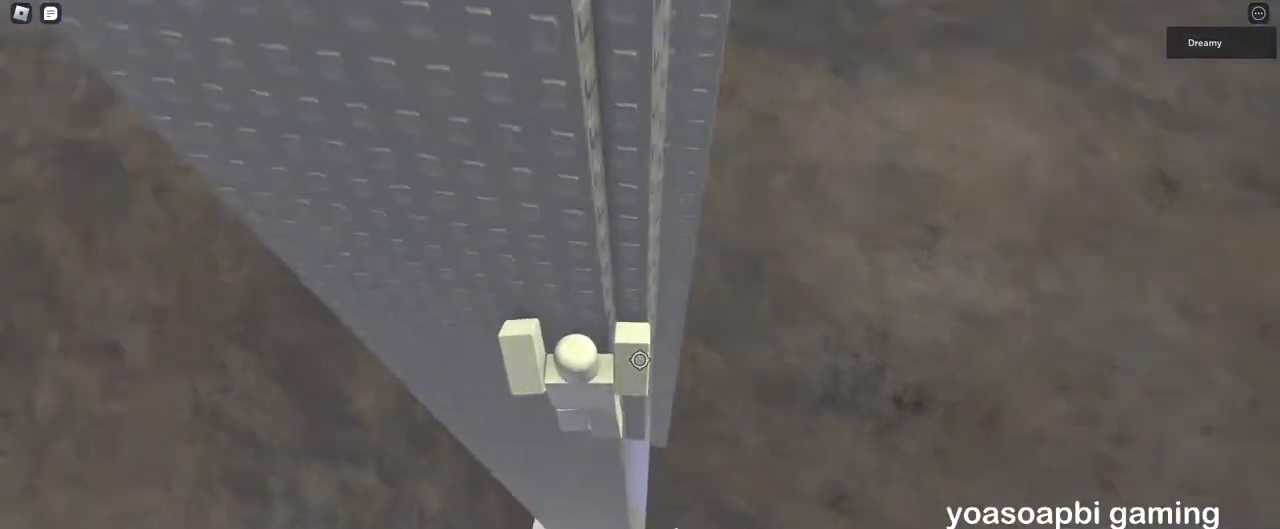
{"keys": ["w"], "mouse": ["right"], "events": [[200, "d", "up"]]}
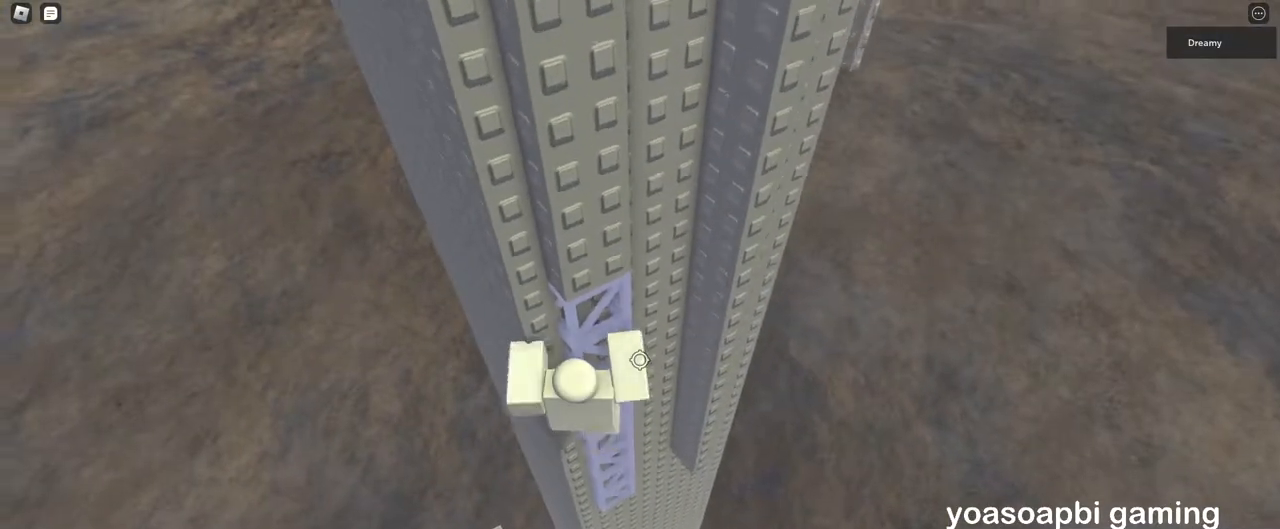
{"keys": ["d", "w"], "mouse": ["right"], "events": [[50, "d", "down"]]}
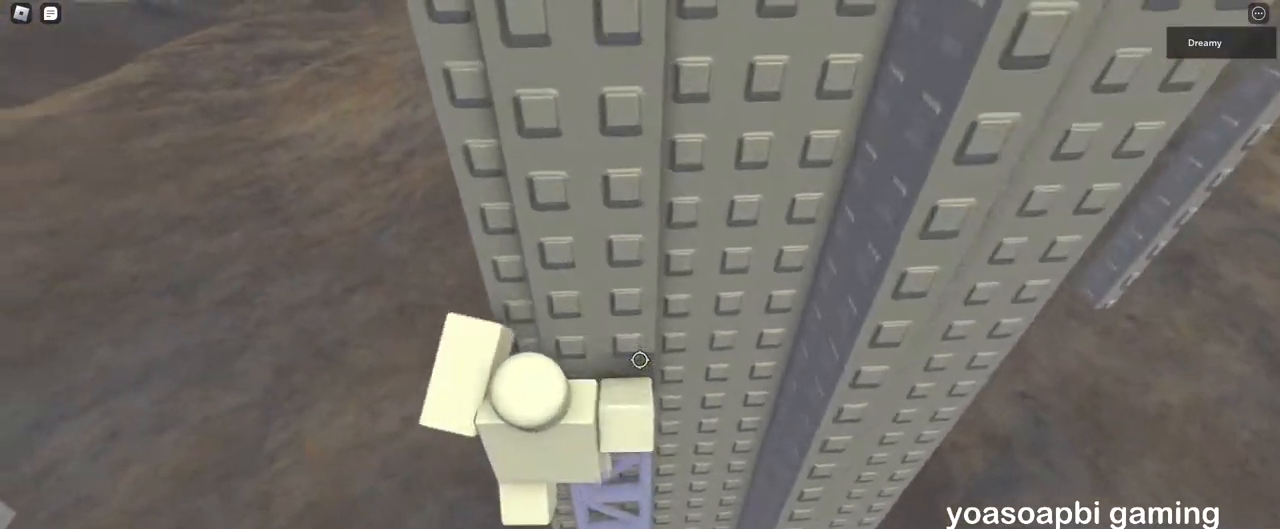
{"keys": ["d", "w"], "mouse": ["right"], "events": [[200, "d", "up"], [200, "w", "up"], [383, "d", "down"], [400, "w", "down"]]}
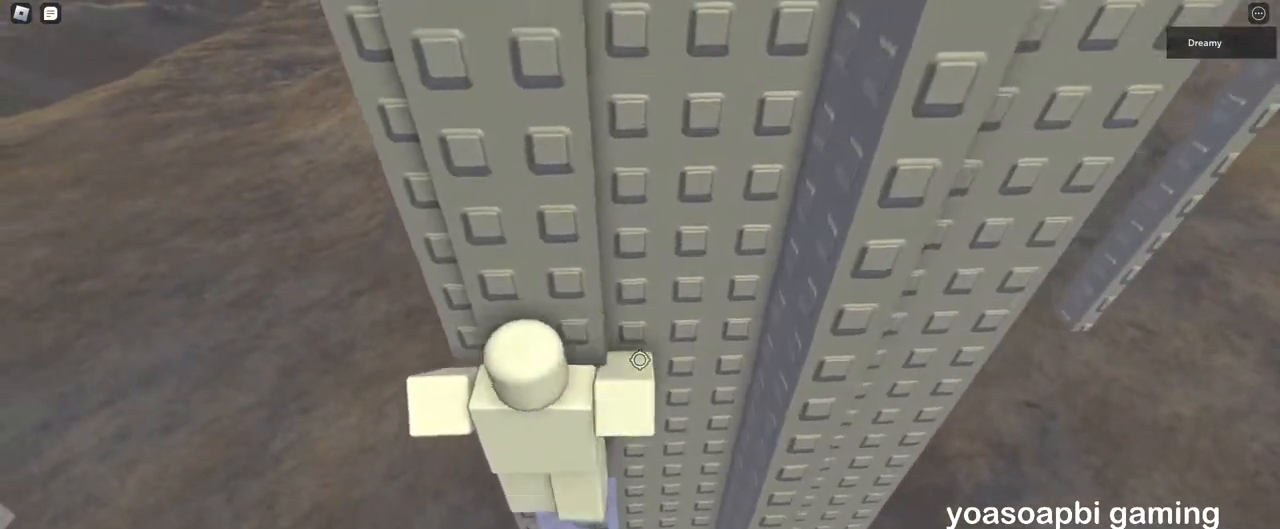
{"keys": ["w"], "mouse": ["right"], "events": [[67, "d", "up"], [67, "w", "up"], [217, "w", "down"], [233, "d", "down"], [417, "d", "up"]]}
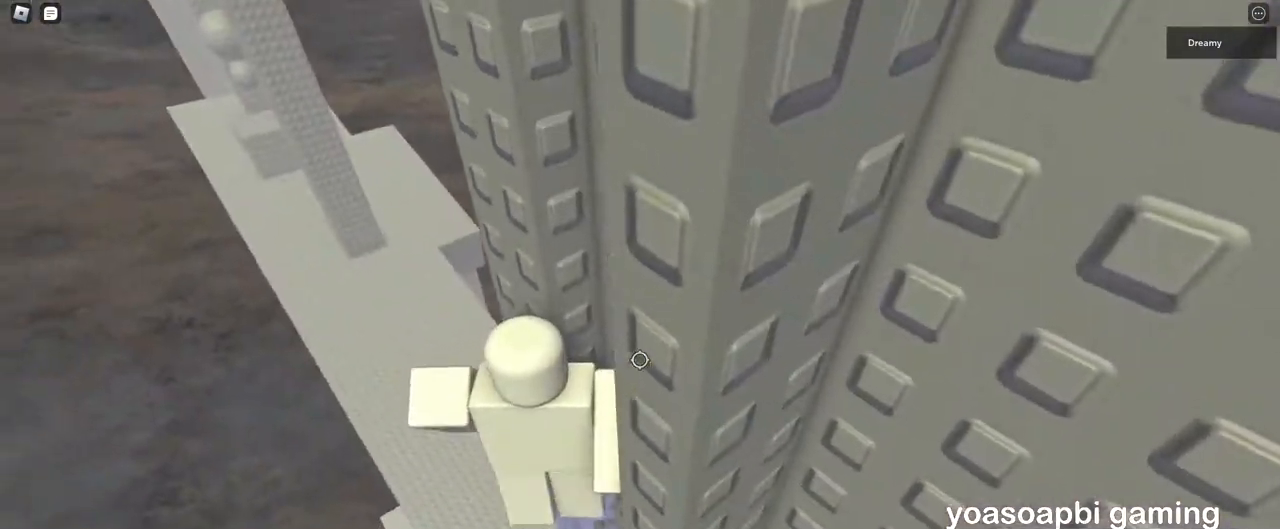
{"keys": ["d", "w"], "mouse": ["right"], "events": [[150, "d", "down"], [250, "d", "up"], [483, "d", "down"]]}
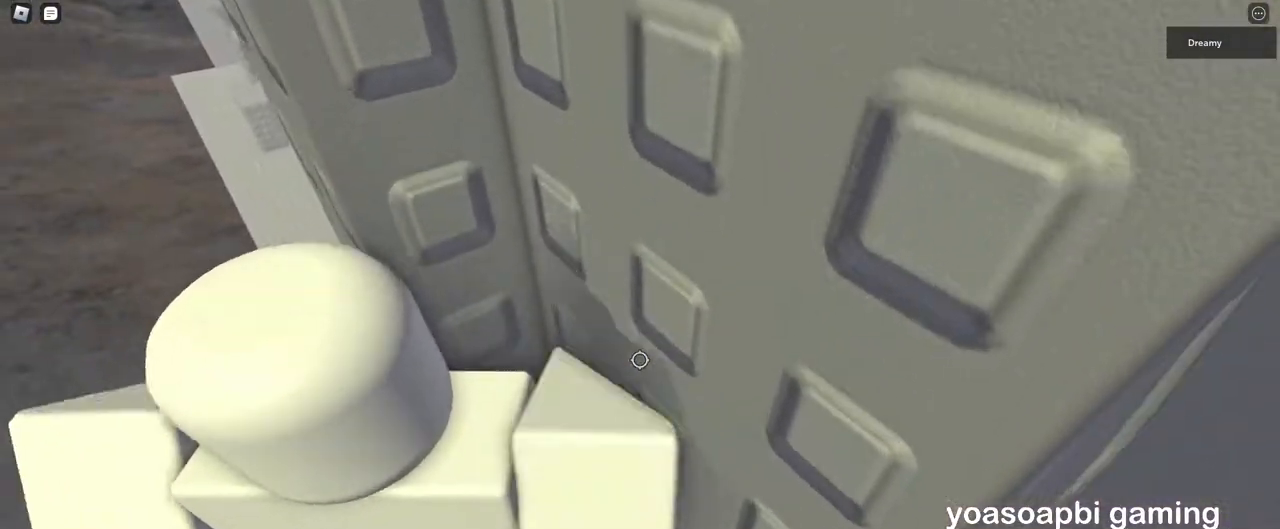
{"keys": [], "mouse": ["right"], "events": [[67, "d", "up"], [200, "mouse_right", "up"], [217, "w", "up"], [283, "shift", "down"], [333, "mouse_right", "down"], [333, "shift", "up"]]}
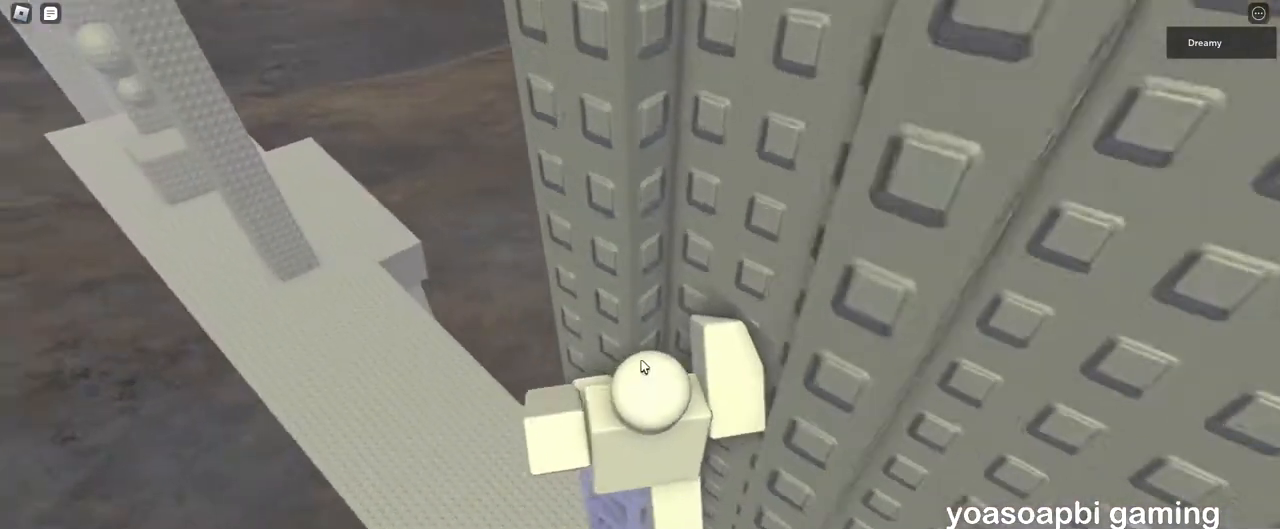
{"keys": [], "mouse": ["right"], "events": [[83, "mouse_wheel", "down"], [317, "mouse_wheel", "up"]]}
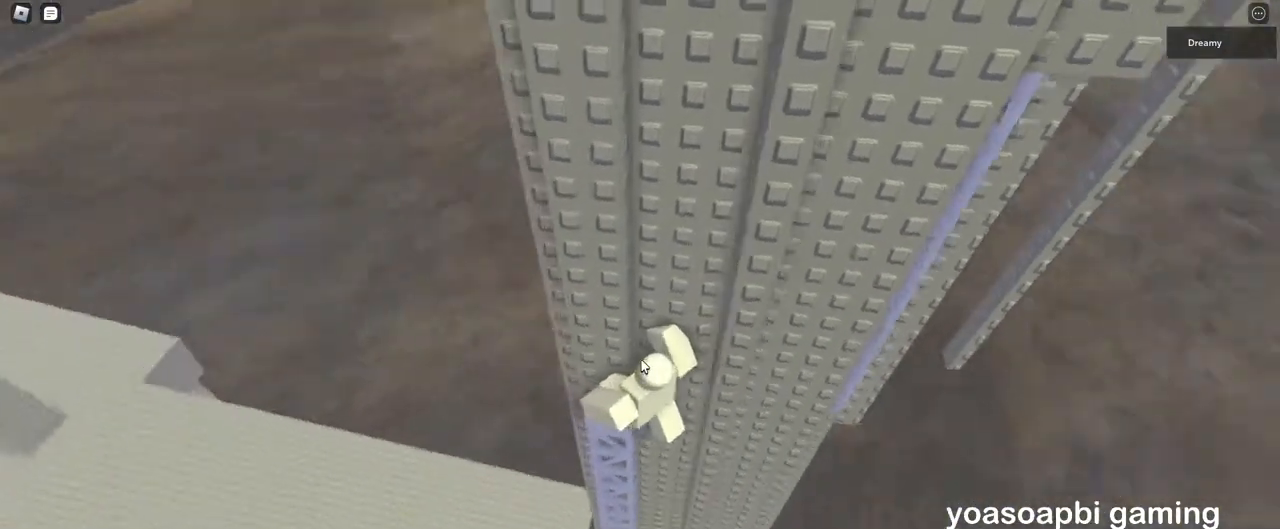
{"keys": [], "mouse": ["right"], "events": []}
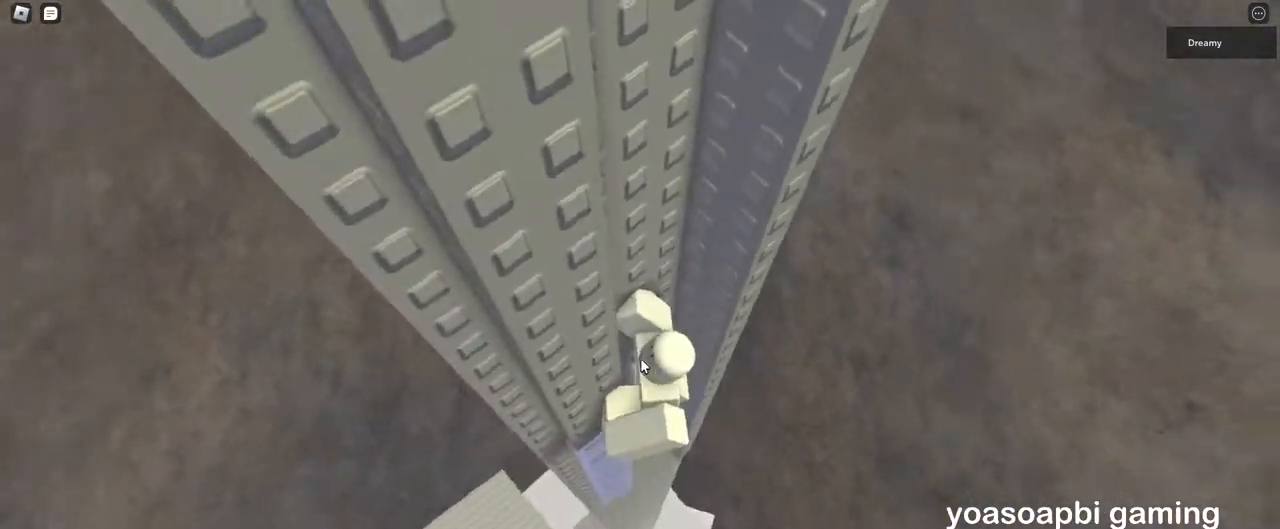
{"keys": ["d"], "mouse": ["right"], "events": [[17, "d", "down"], [33, "shift", "down"], [117, "space", "down"], [167, "shift", "up"], [217, "space", "up"]]}
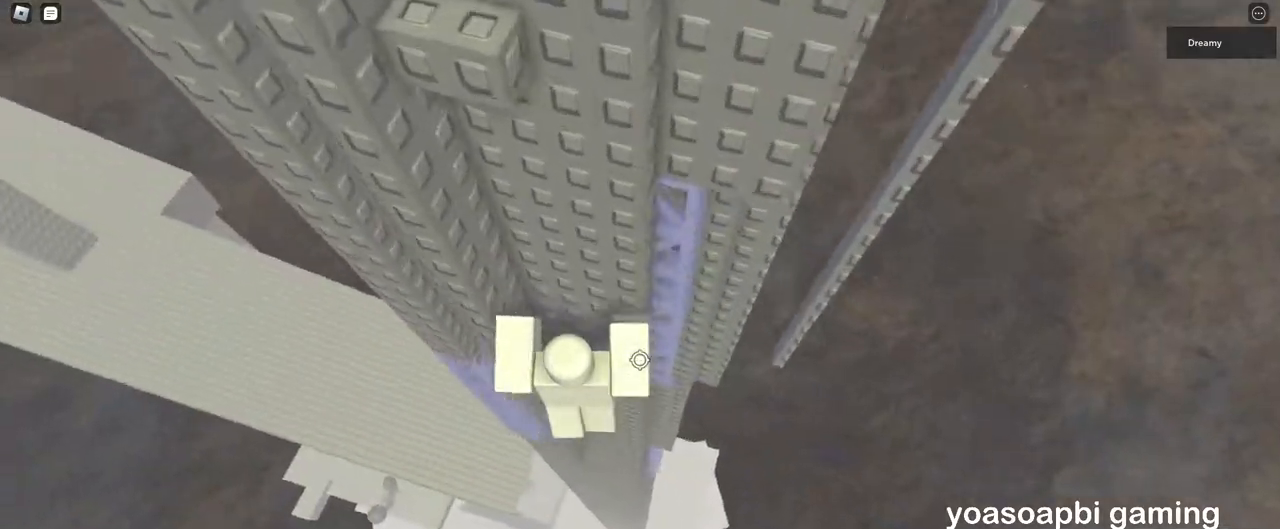
{"keys": ["w"], "mouse": ["right"], "events": [[117, "w", "down"], [250, "d", "up"]]}
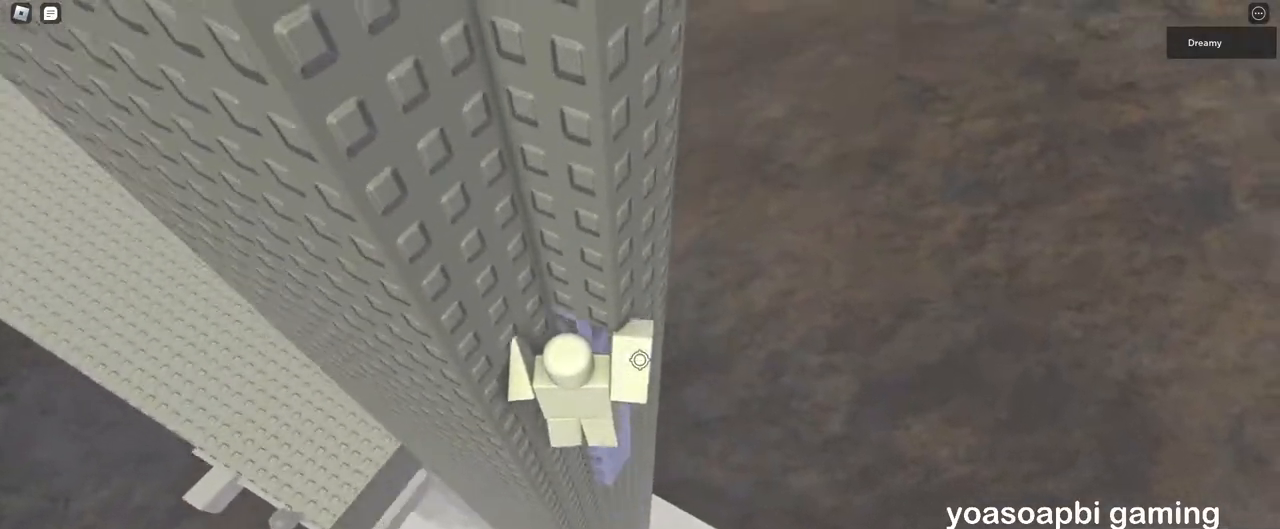
{"keys": [], "mouse": ["wheel", "right"], "events": [[233, "w", "up"], [450, "mouse_wheel", "down"]]}
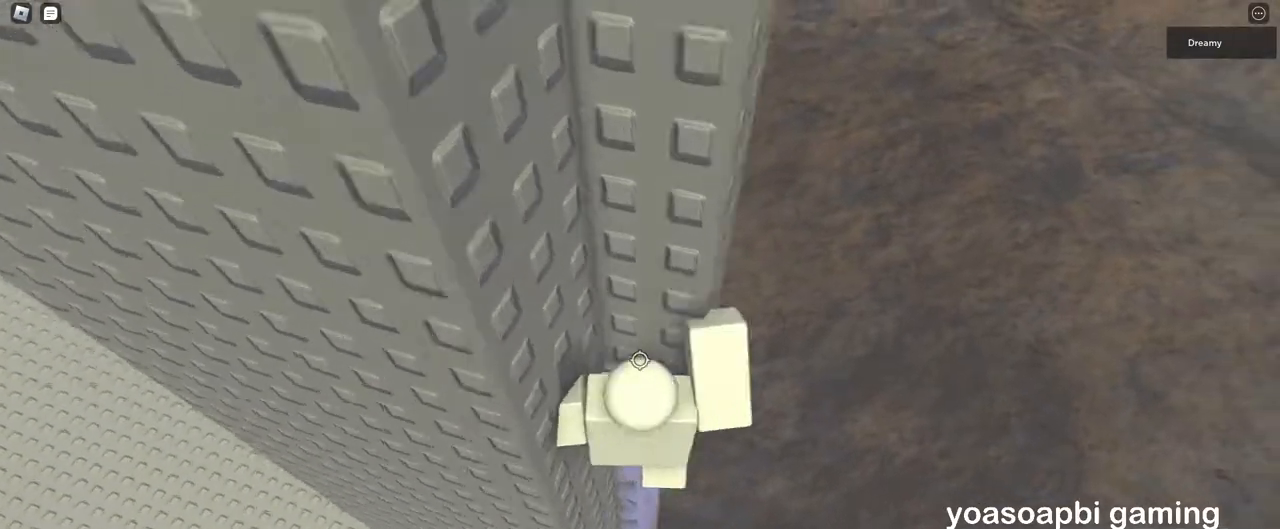
{"keys": ["s"], "mouse": ["right"]}
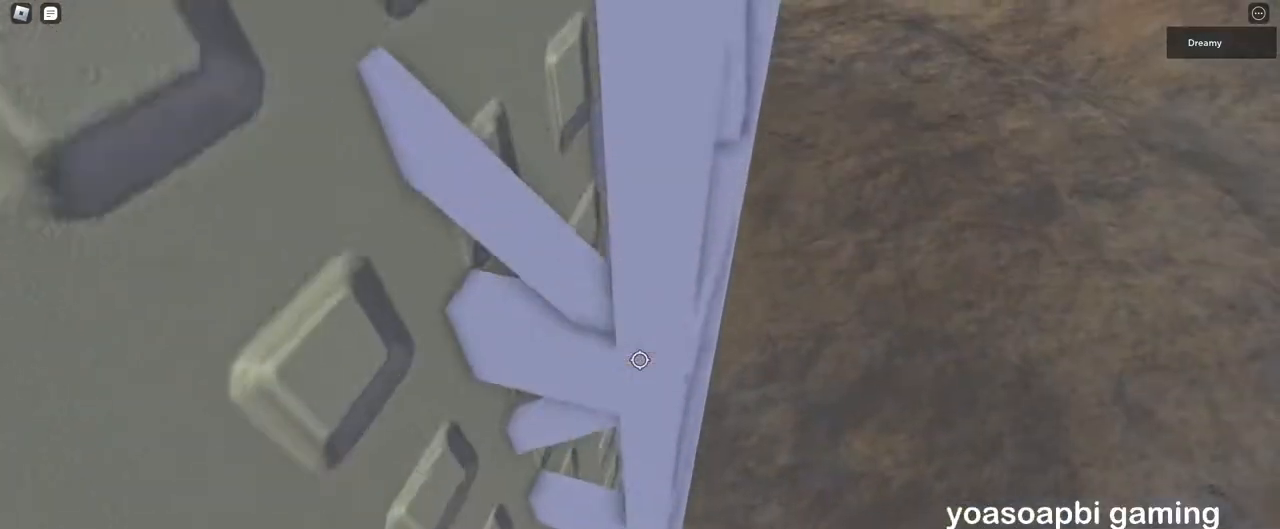
{"keys": [], "mouse": ["right"], "events": [[267, "s", "up"]]}
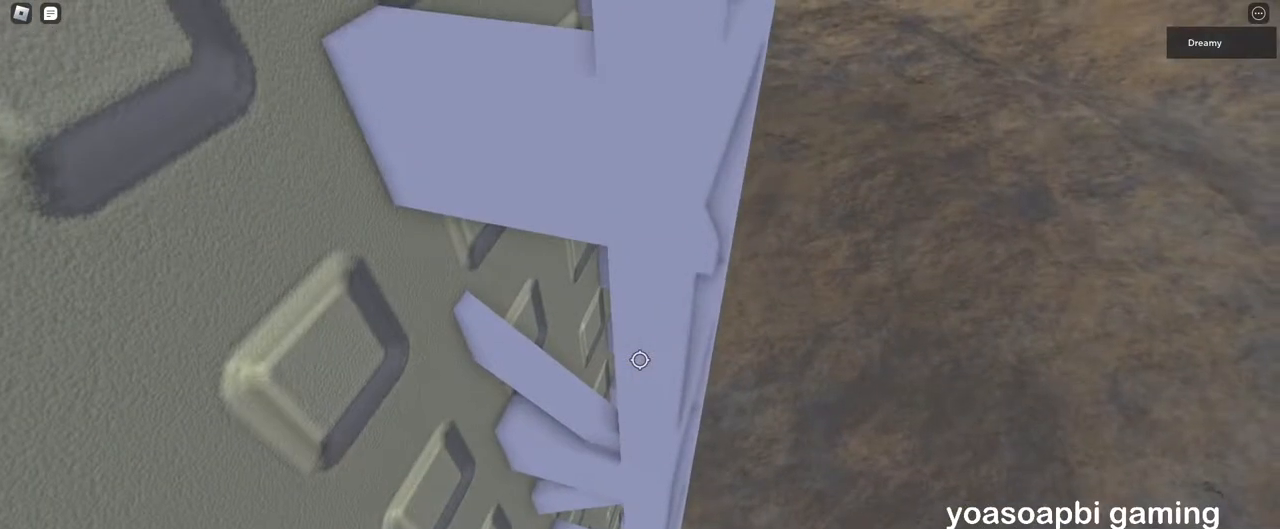
{"keys": ["d", "w"], "mouse": ["right"], "events": [[100, "d", "down"], [100, "w", "down"]]}
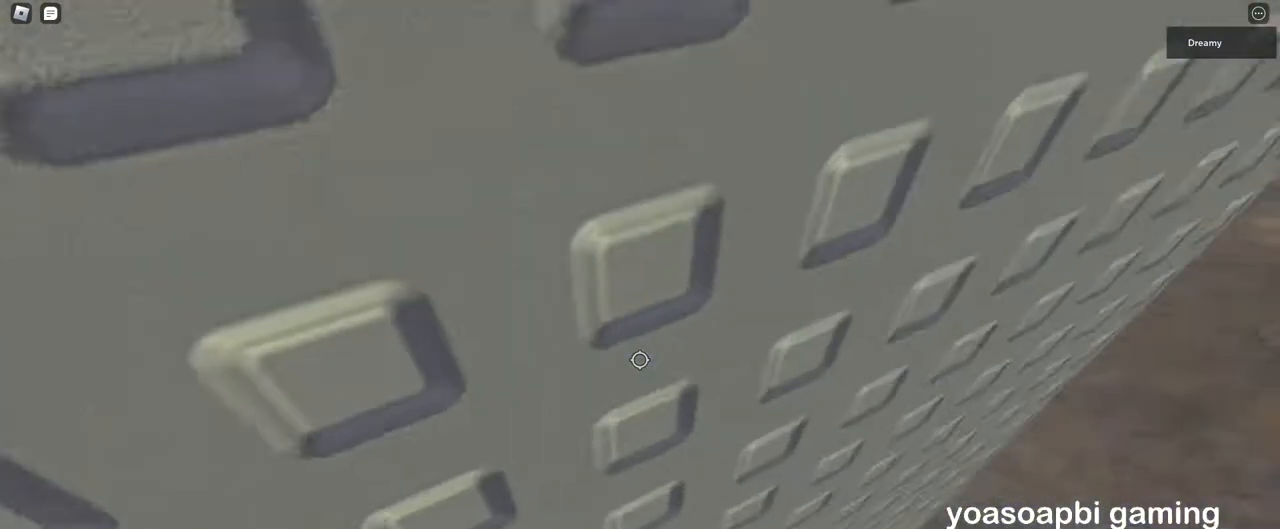
{"keys": [], "mouse": ["right"], "events": [[67, "d", "up"], [133, "w", "up"]]}
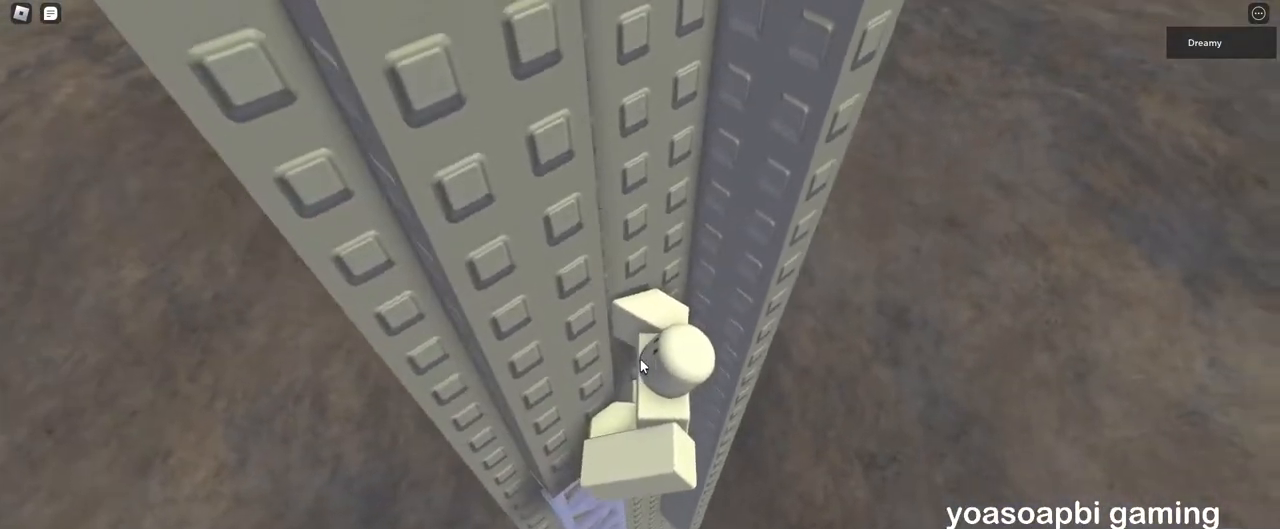
{"keys": ["d"], "mouse": ["right"], "events": [[83, "d", "down"], [83, "shift", "down"], [167, "space", "down"], [233, "shift", "up"], [283, "space", "up"]]}
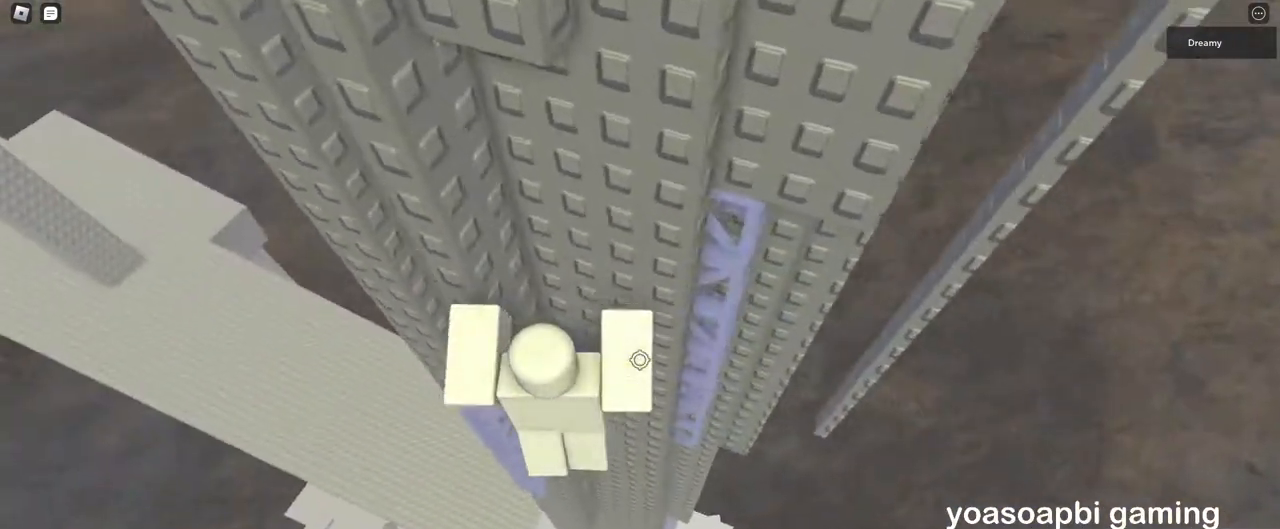
{"keys": ["w"], "mouse": ["right"], "events": [[150, "w", "down"], [267, "d", "up"]]}
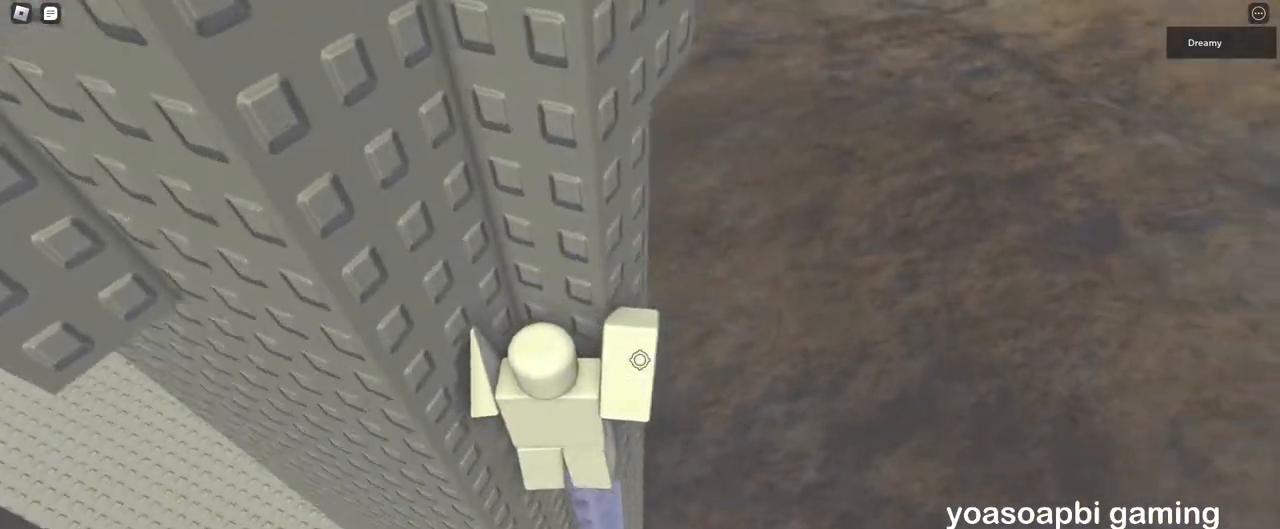
{"keys": [], "mouse": ["right"], "events": [[350, "w", "up"]]}
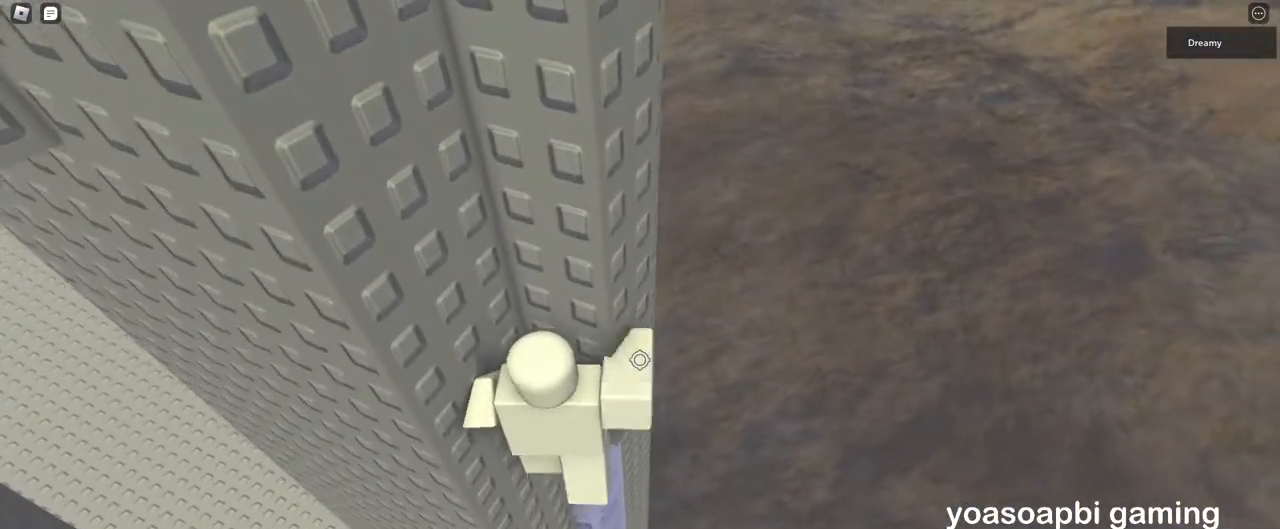
{"keys": ["s"], "mouse": ["right"], "events": [[383, "s", "down"]]}
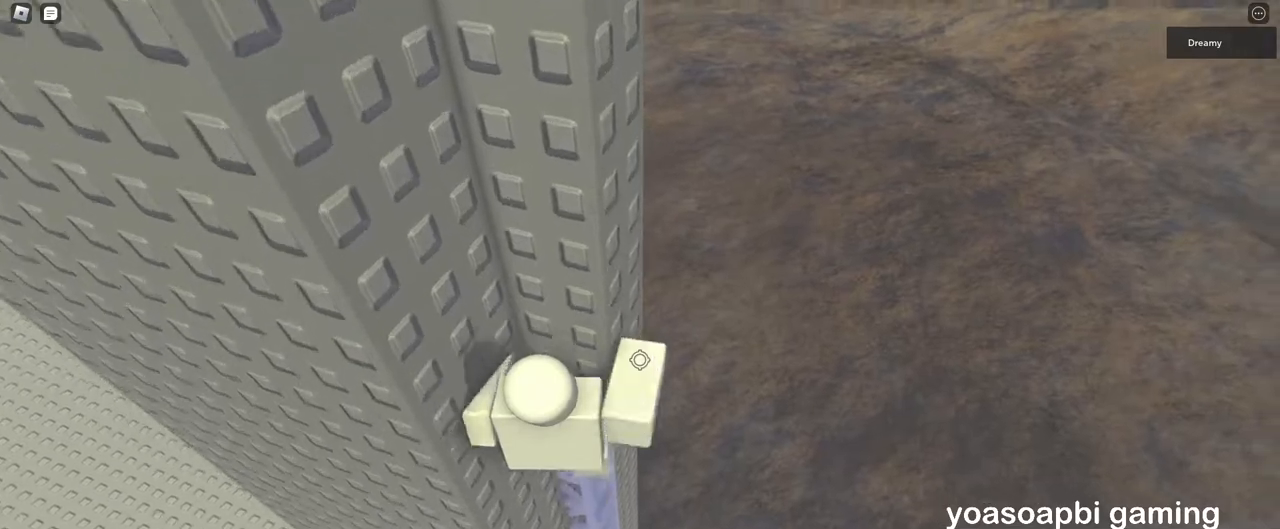
{"keys": [], "mouse": ["wheel", "right"], "events": [[483, "s", "up"], [500, "mouse_wheel", "down"]]}
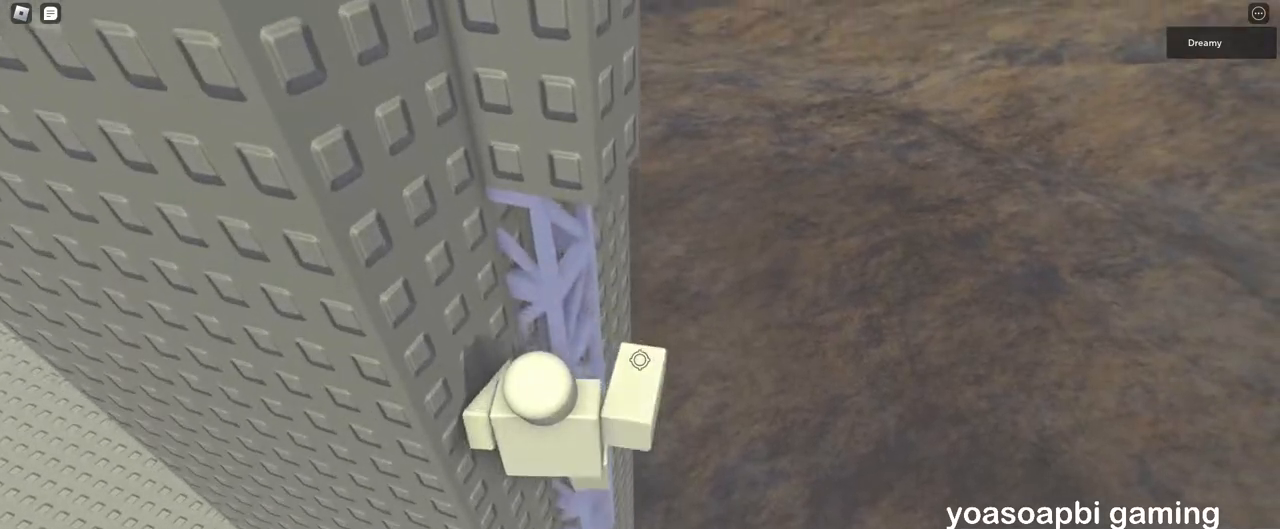
{"keys": ["d"], "mouse": ["right"]}
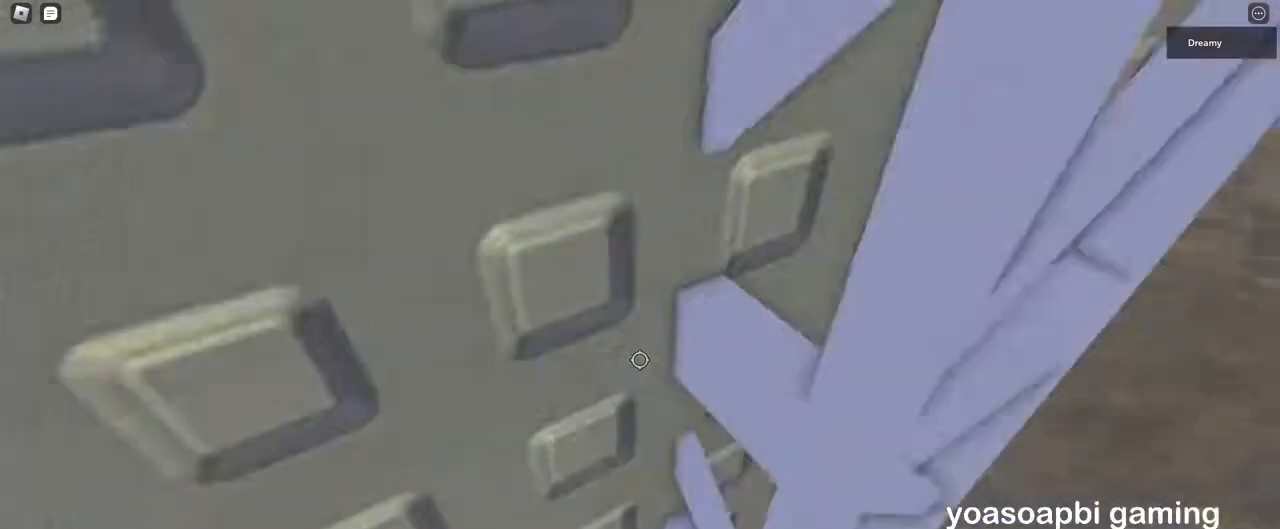
{"keys": ["d", "w"], "mouse": ["right"], "events": [[50, "w", "down"]]}
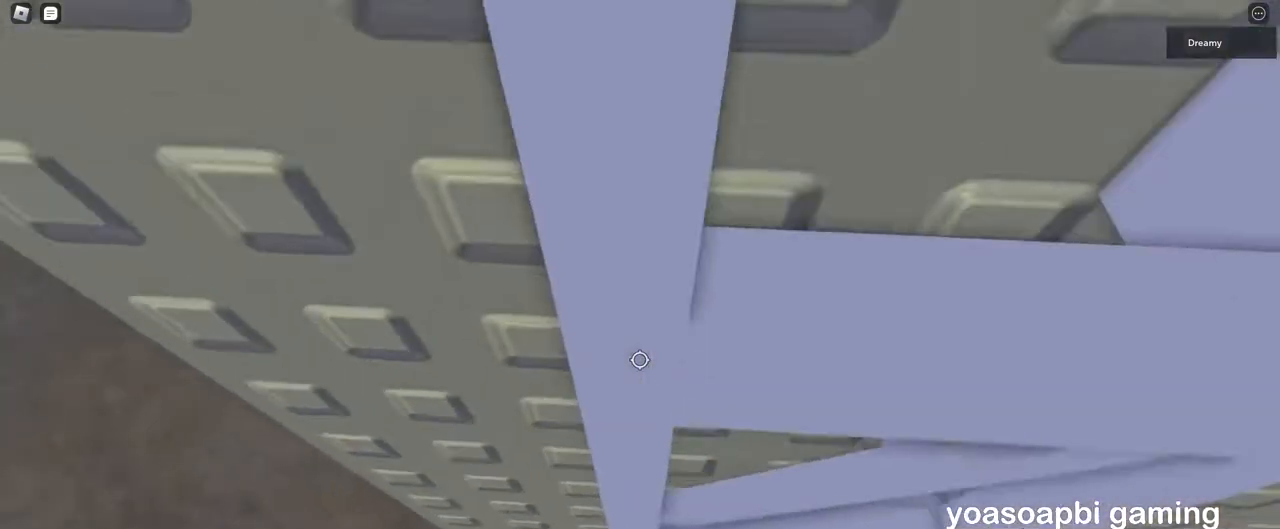
{"keys": ["d", "space", "w"], "mouse": ["right"], "events": [[450, "space", "down"]]}
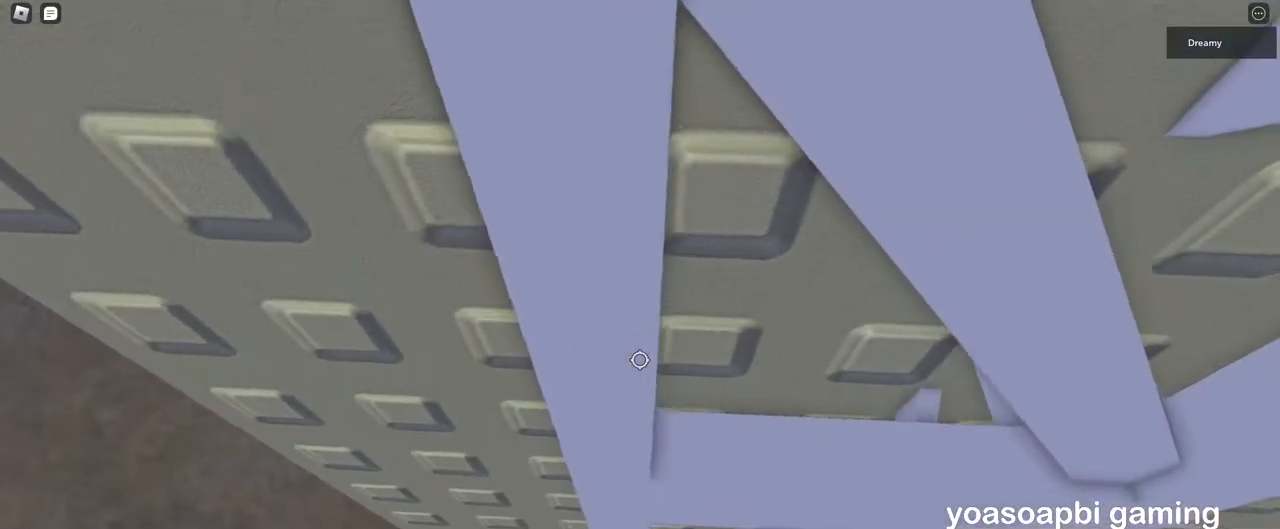
{"keys": ["d", "space", "w"], "mouse": ["right"], "events": []}
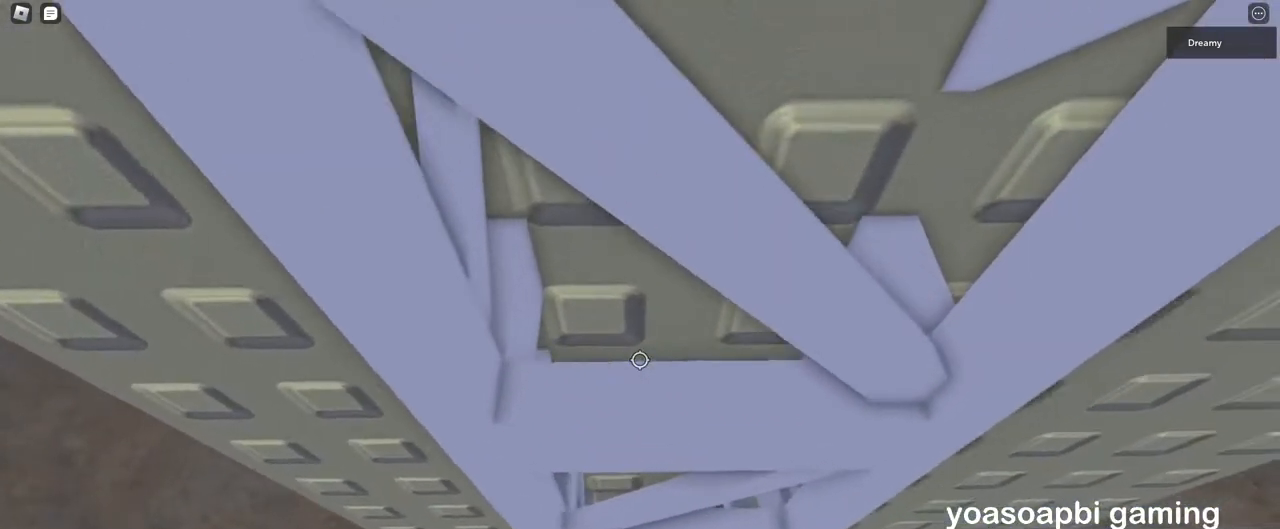
{"keys": ["d", "space", "w"], "mouse": ["right"], "events": []}
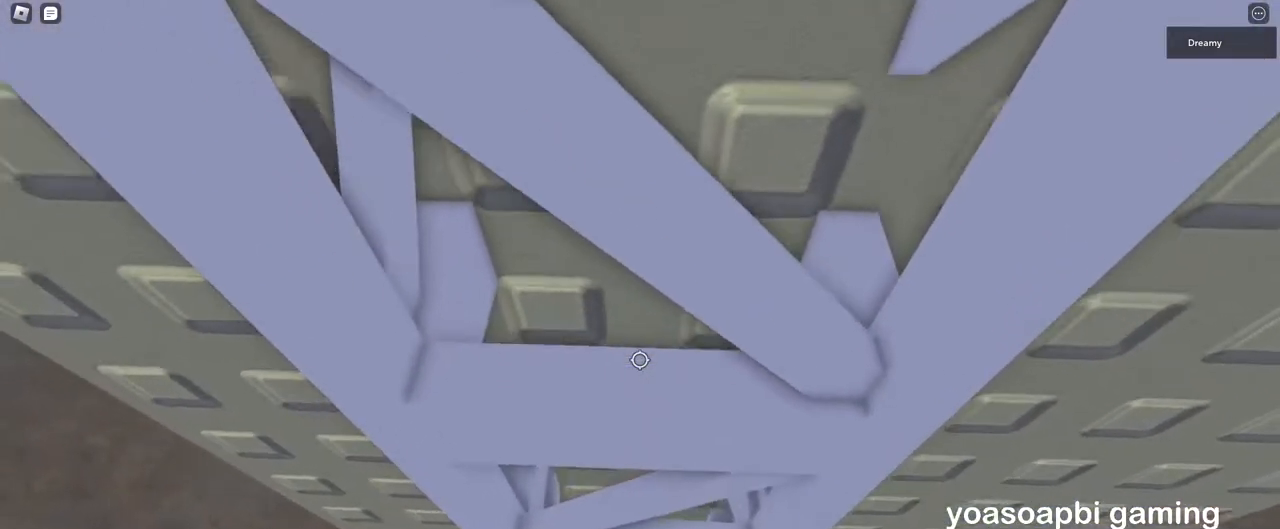
{"keys": ["d", "space", "w"], "mouse": ["right"], "events": []}
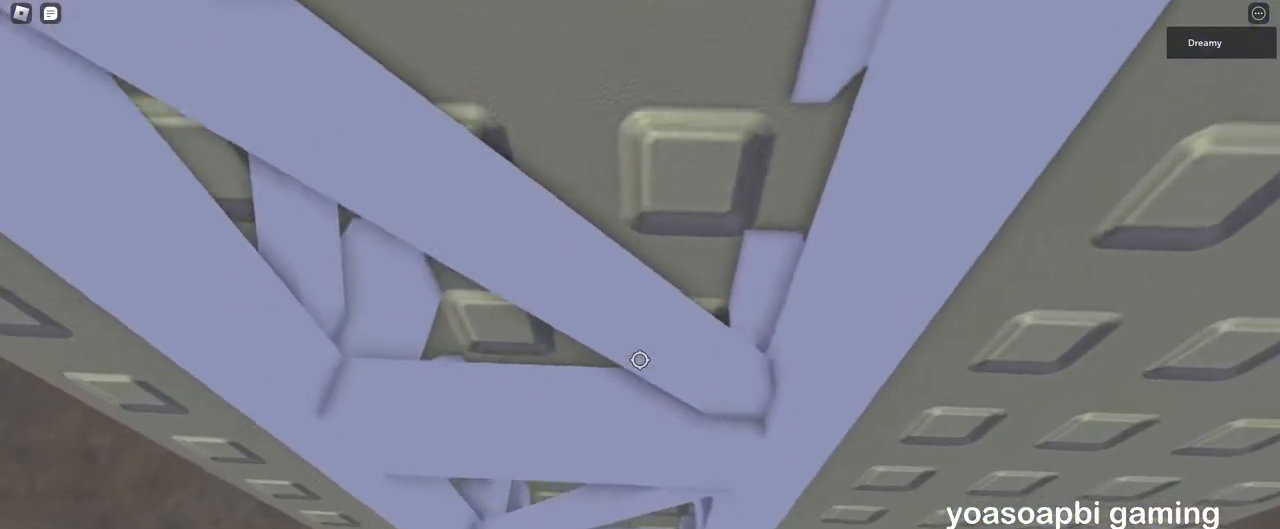
{"keys": ["d", "space", "w"], "mouse": ["right"], "events": []}